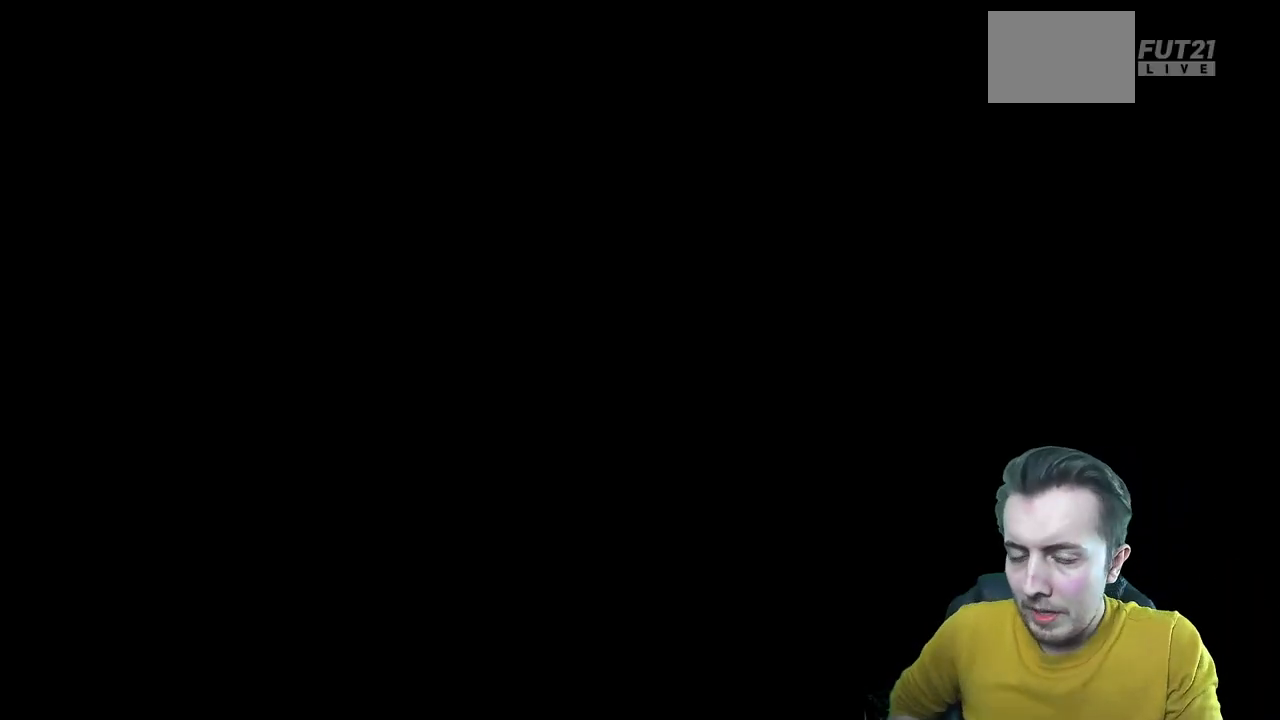
Gameplay with a controller (Xbox layout); each line is a JSON object with the inputs held at the frame after it. "events" lists button and stick changes between this image and that frame as [ms after this image, input, new state], when the widget could be followed in between. Not read: L3 R3.
{"buttons": [], "left_stick": "center", "right_stick": "center", "events": []}
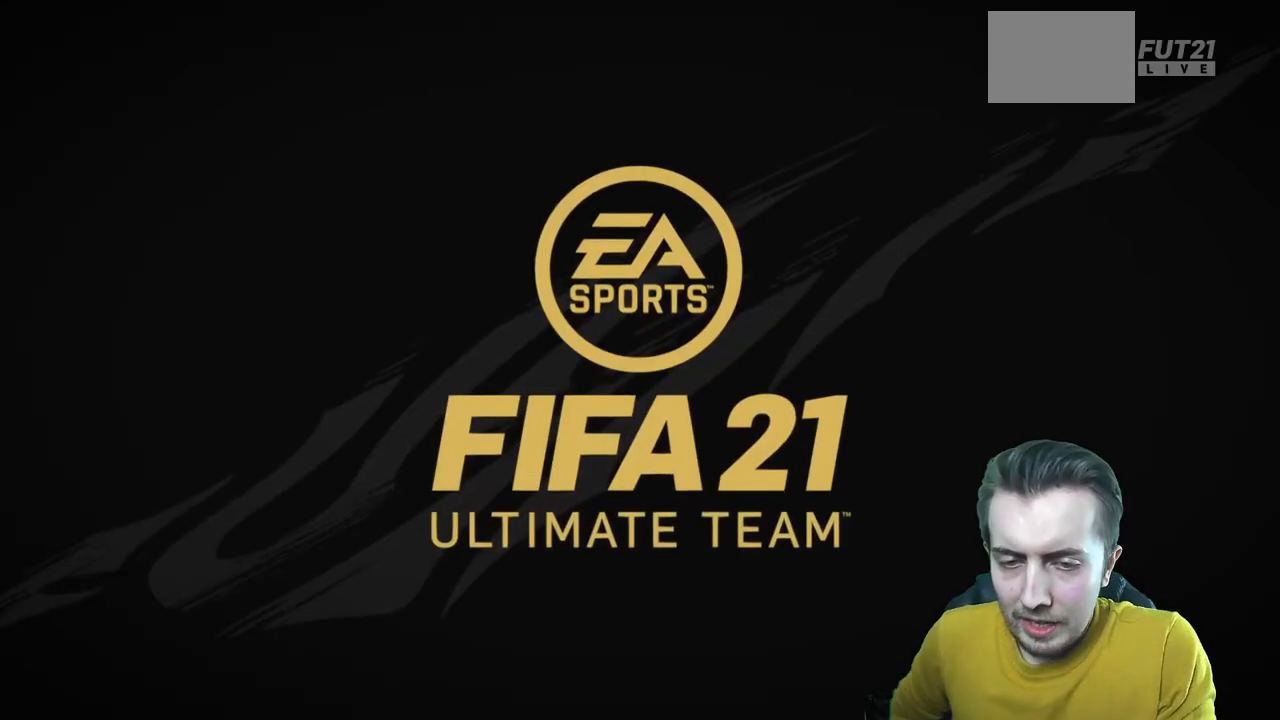
{"buttons": [], "left_stick": "center", "right_stick": "center", "events": [[33, "A", "down"], [200, "A", "up"]]}
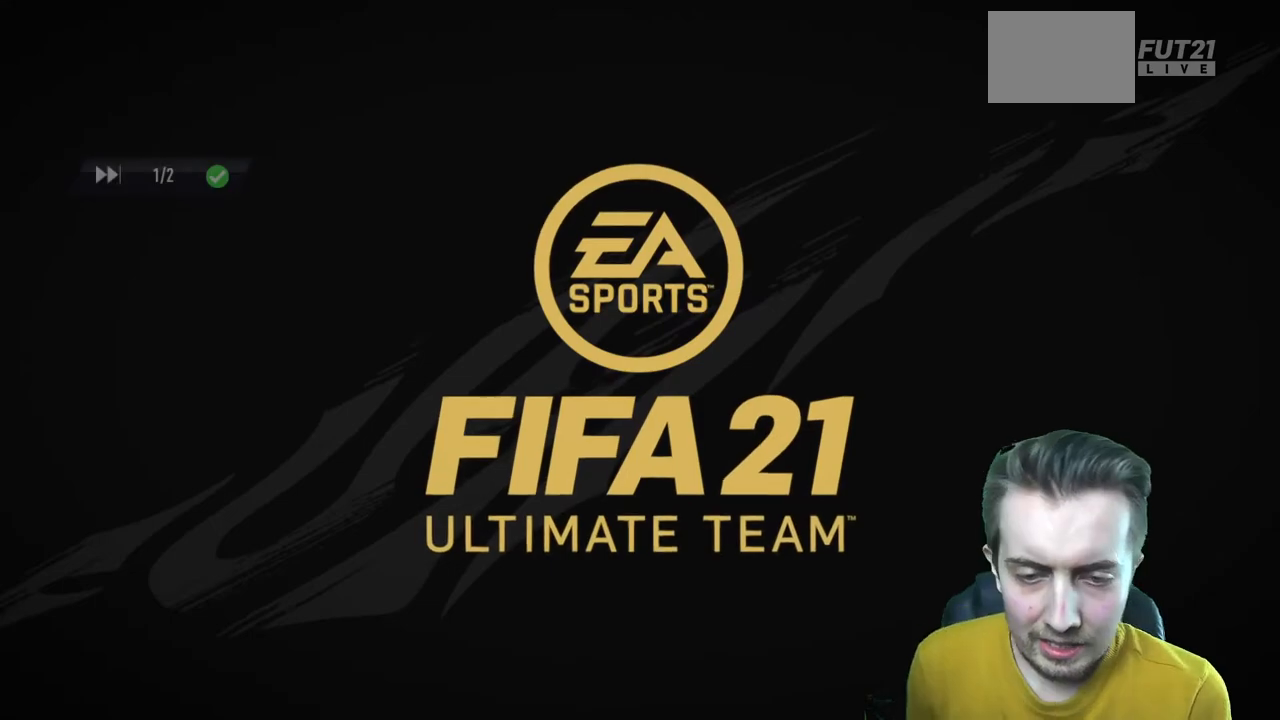
{"buttons": [], "left_stick": "center", "right_stick": "center", "events": []}
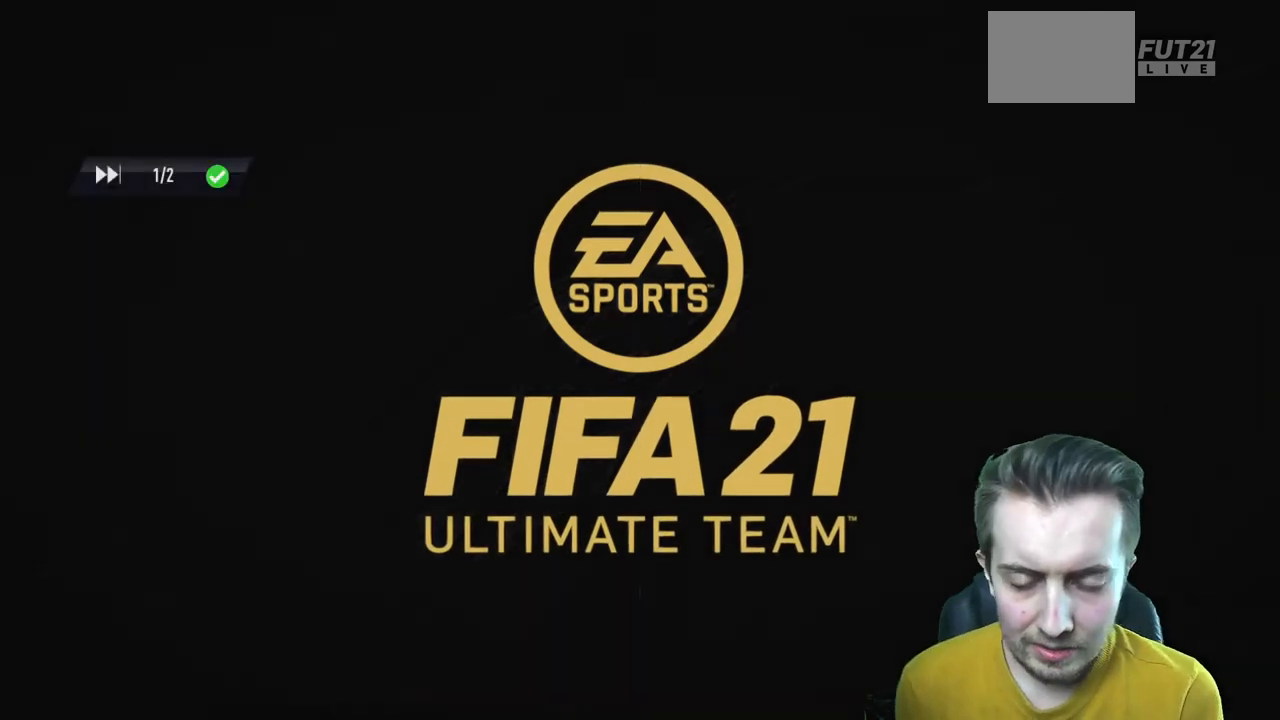
{"buttons": [], "left_stick": "center", "right_stick": "center", "events": []}
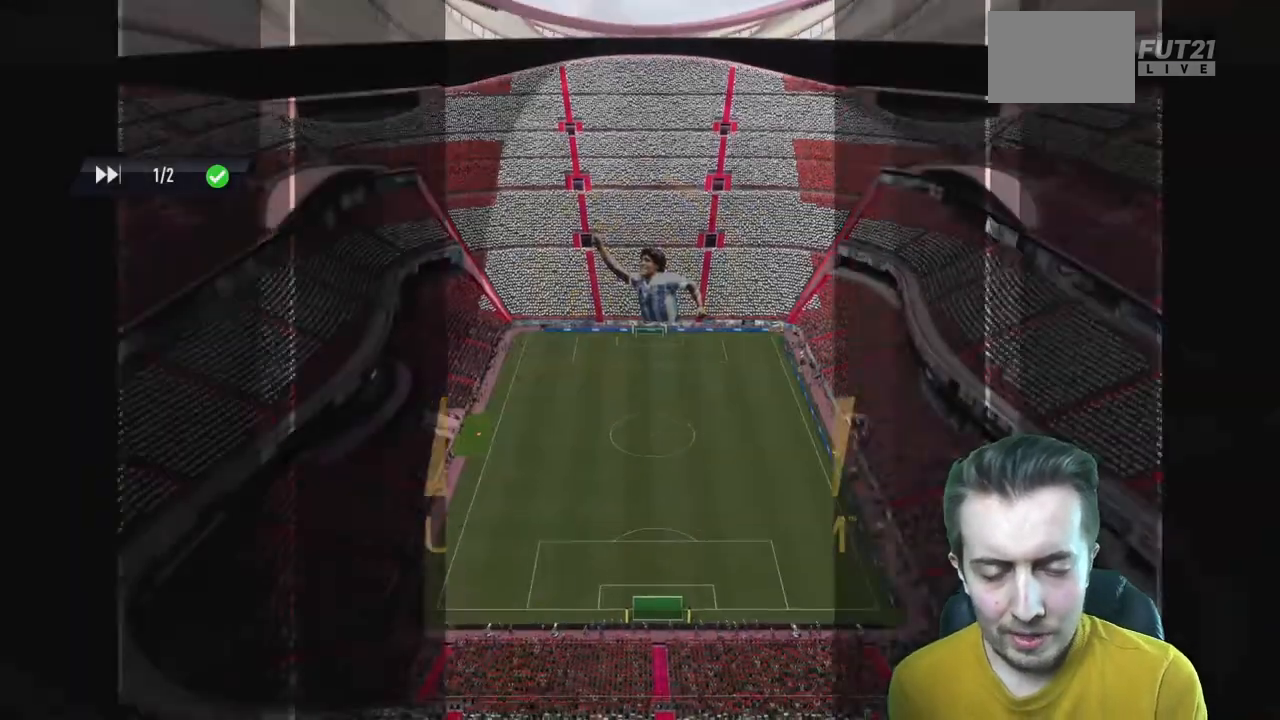
{"buttons": [], "left_stick": "center", "right_stick": "center", "events": []}
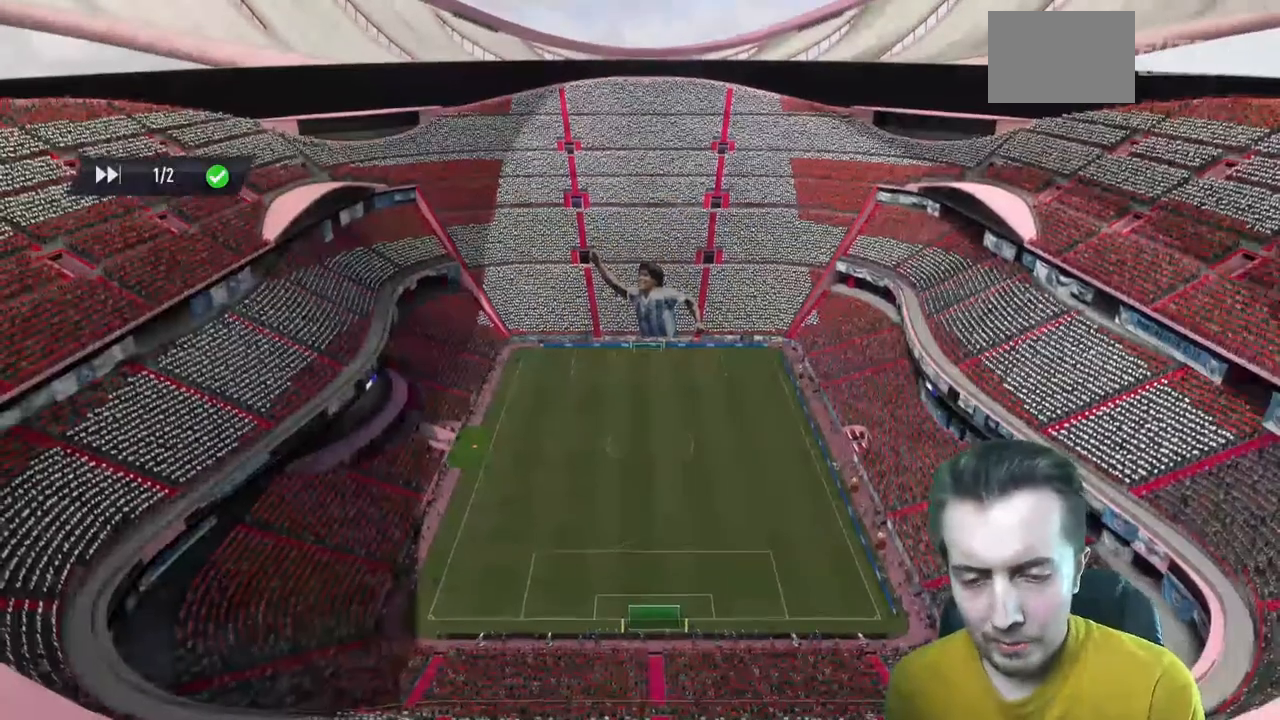
{"buttons": [], "left_stick": "center", "right_stick": "center", "events": []}
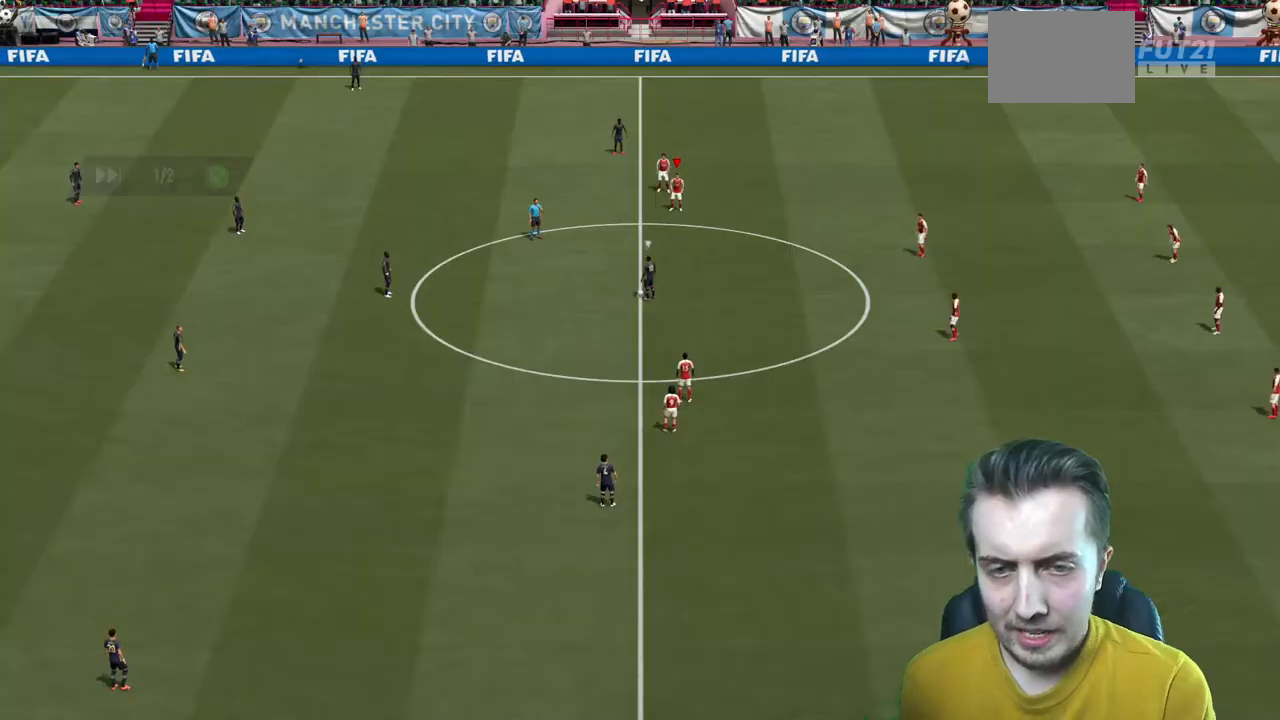
{"buttons": [], "left_stick": "center", "right_stick": "center", "events": []}
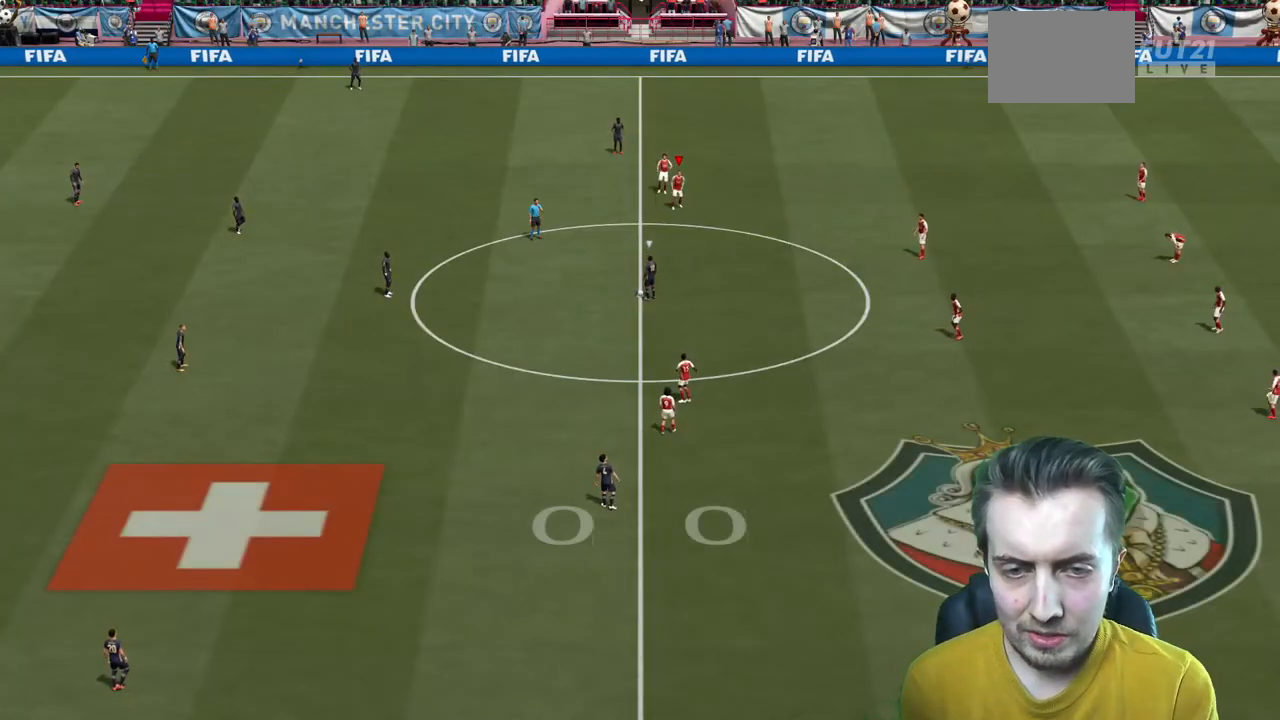
{"buttons": ["R2"], "left_stick": "up", "right_stick": "center", "events": [[434, "R2", "down"], [500, "left_stick", "up"]]}
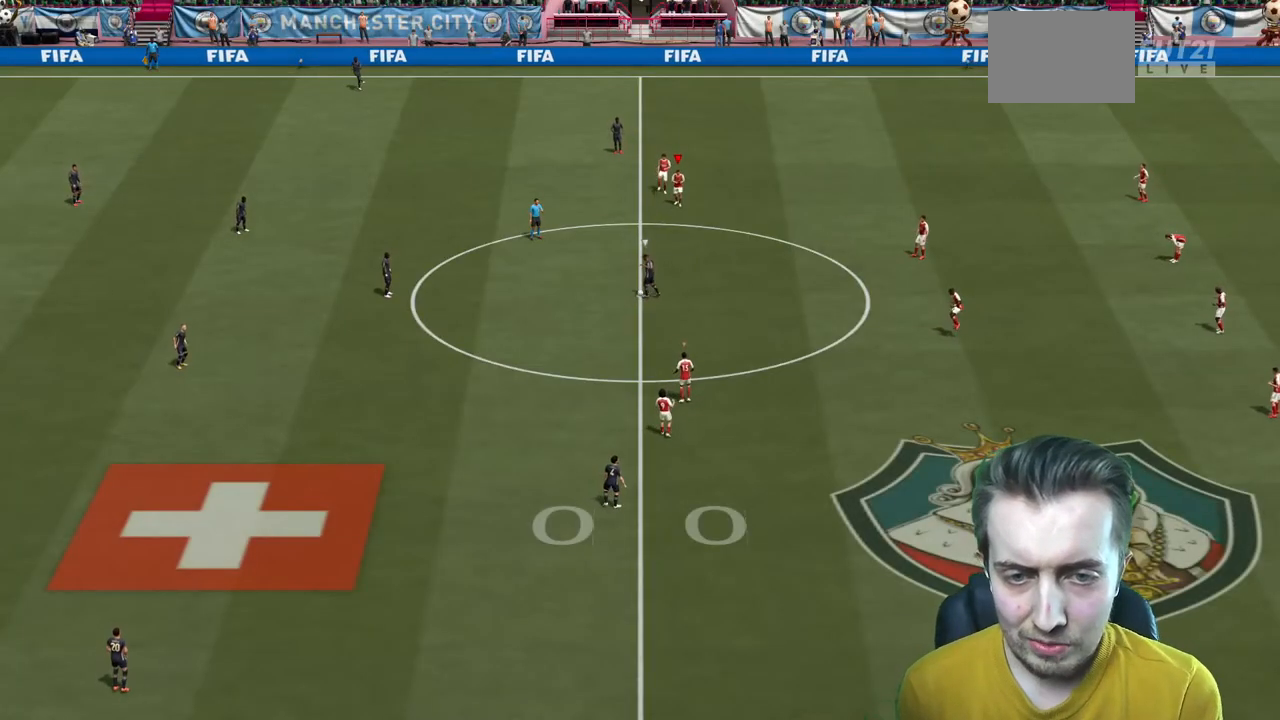
{"buttons": ["R2"], "left_stick": "up", "right_stick": "center", "events": []}
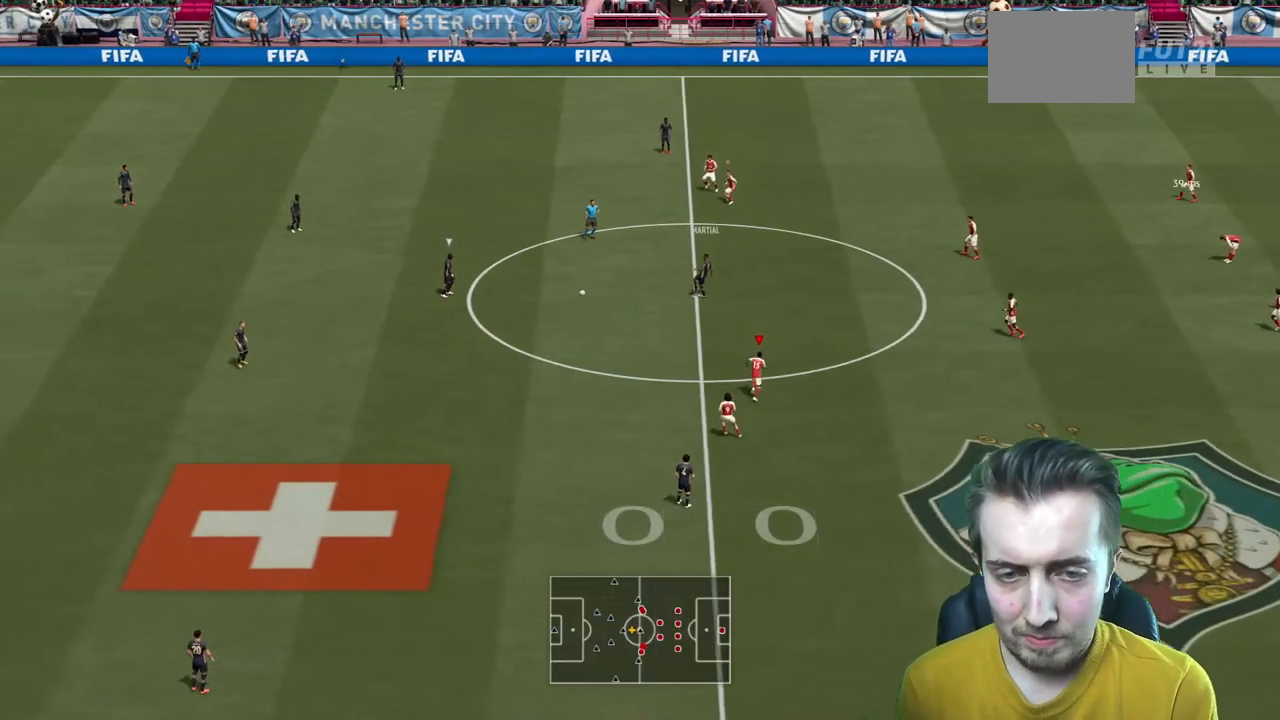
{"buttons": ["R2"], "left_stick": "up", "right_stick": "center", "events": []}
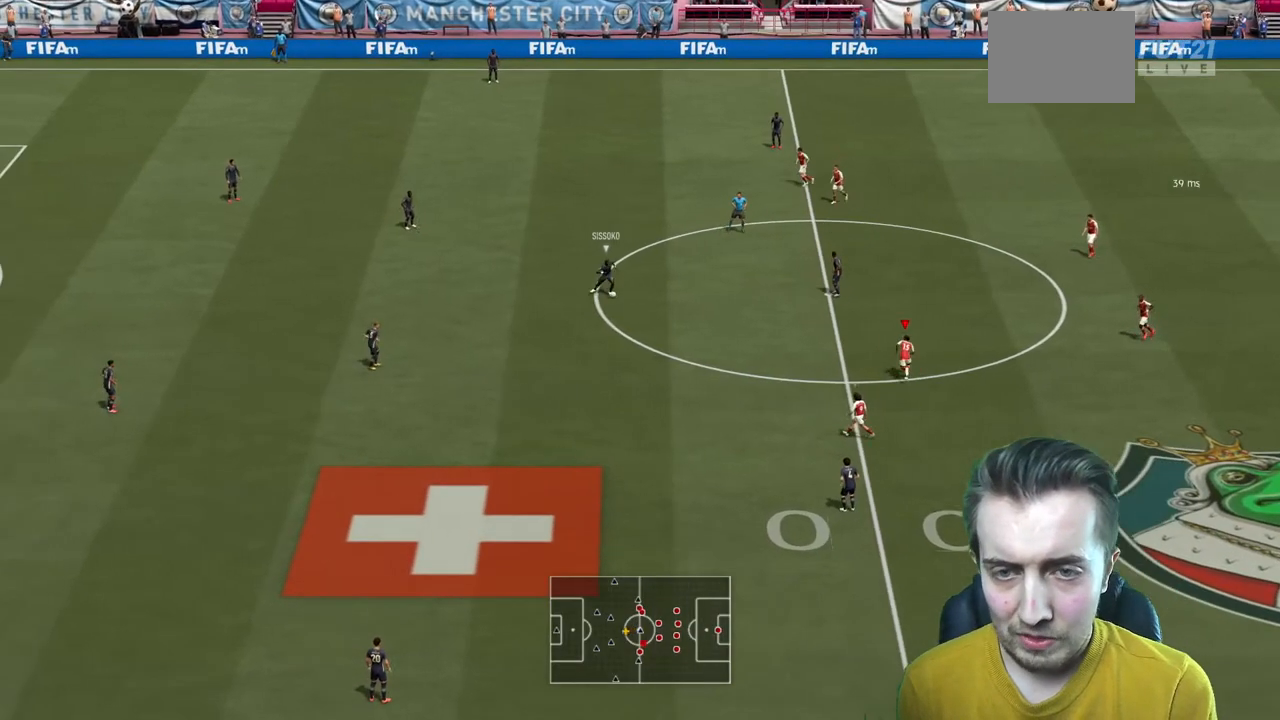
{"buttons": ["L2", "R2"], "left_stick": "left", "right_stick": "center", "events": [[334, "left_stick", "up-left"], [434, "L2", "down"], [501, "left_stick", "left"]]}
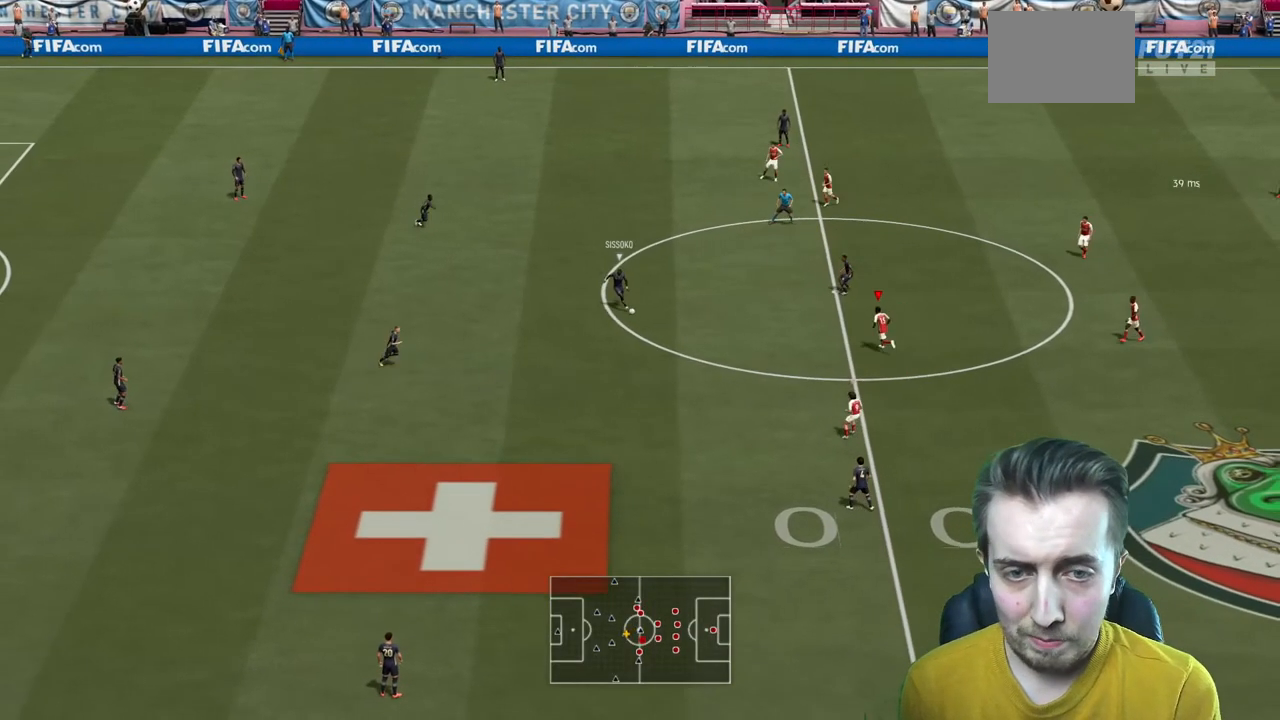
{"buttons": ["R2"], "left_stick": "left", "right_stick": "center", "events": [[100, "L2", "up"], [100, "R2", "up"], [233, "R2", "down"]]}
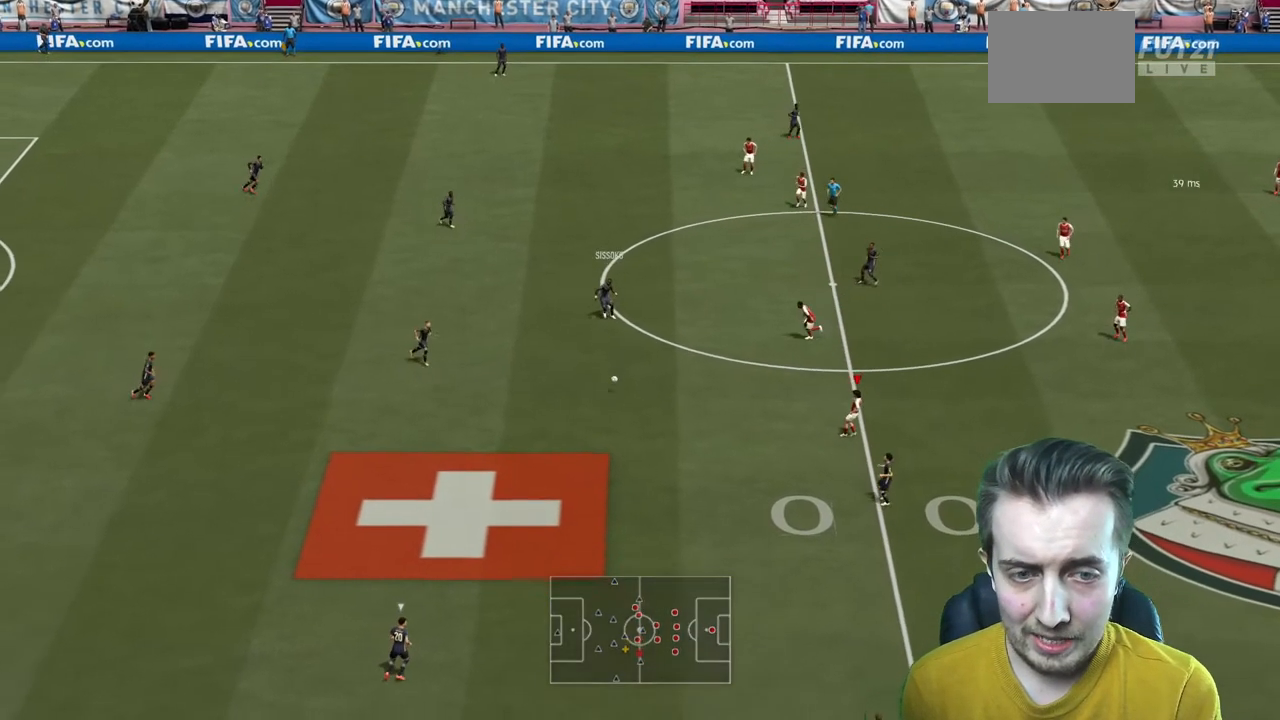
{"buttons": ["R2"], "left_stick": "down", "right_stick": "center", "events": [[134, "left_stick", "down-left"], [301, "left_stick", "down"]]}
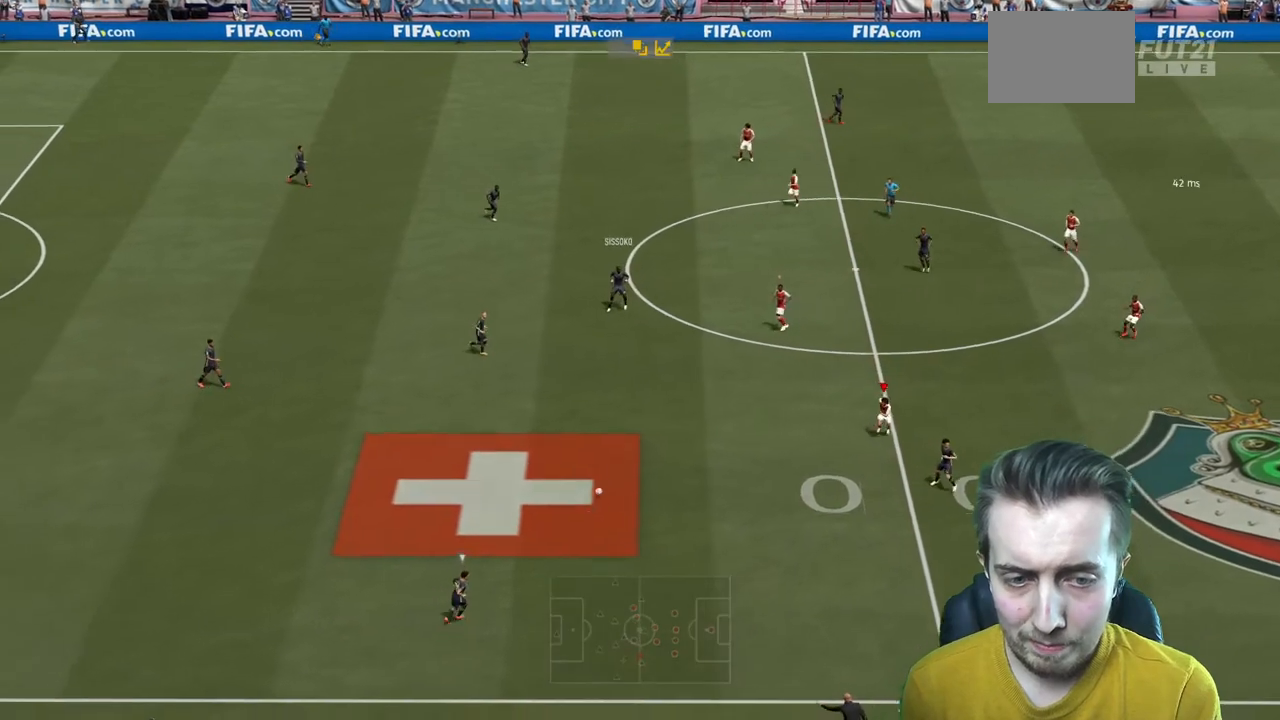
{"buttons": ["R2"], "left_stick": "center", "right_stick": "center", "events": [[400, "left_stick", "center"]]}
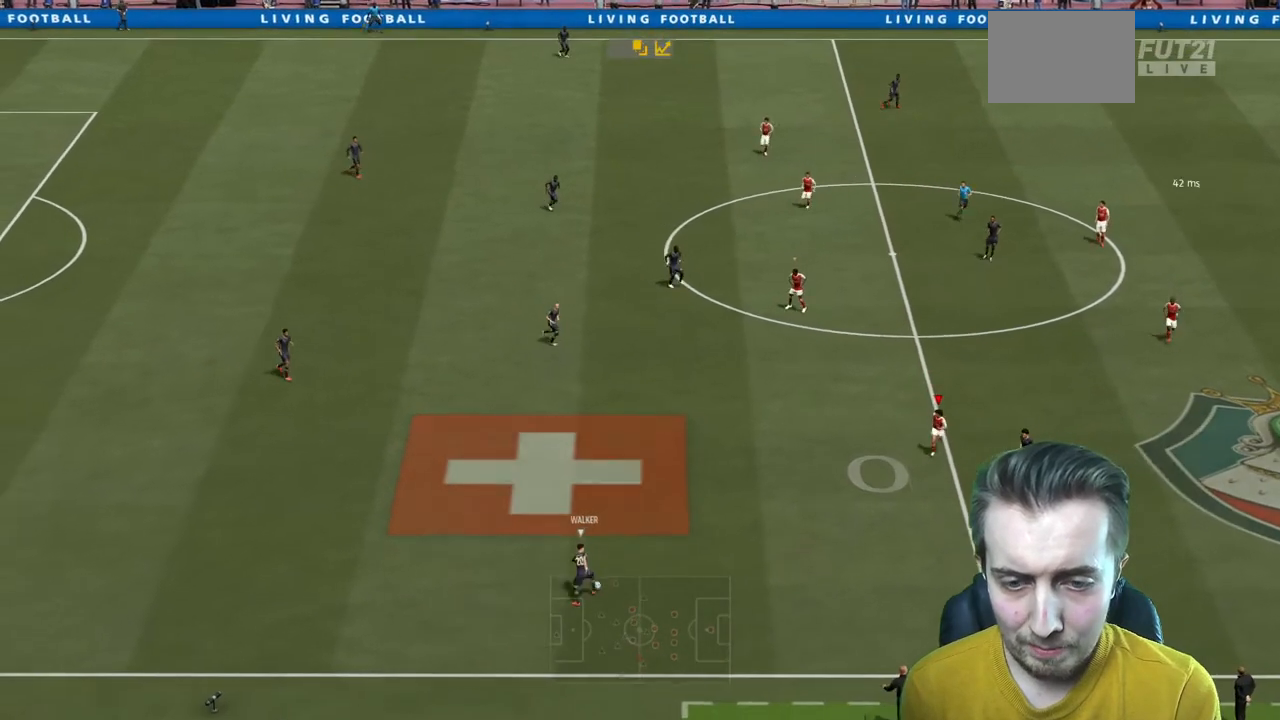
{"buttons": ["L2"], "left_stick": "left", "right_stick": "center", "events": [[100, "left_stick", "down"], [334, "left_stick", "down-left"], [434, "left_stick", "left"], [467, "R2", "up"], [501, "L2", "down"]]}
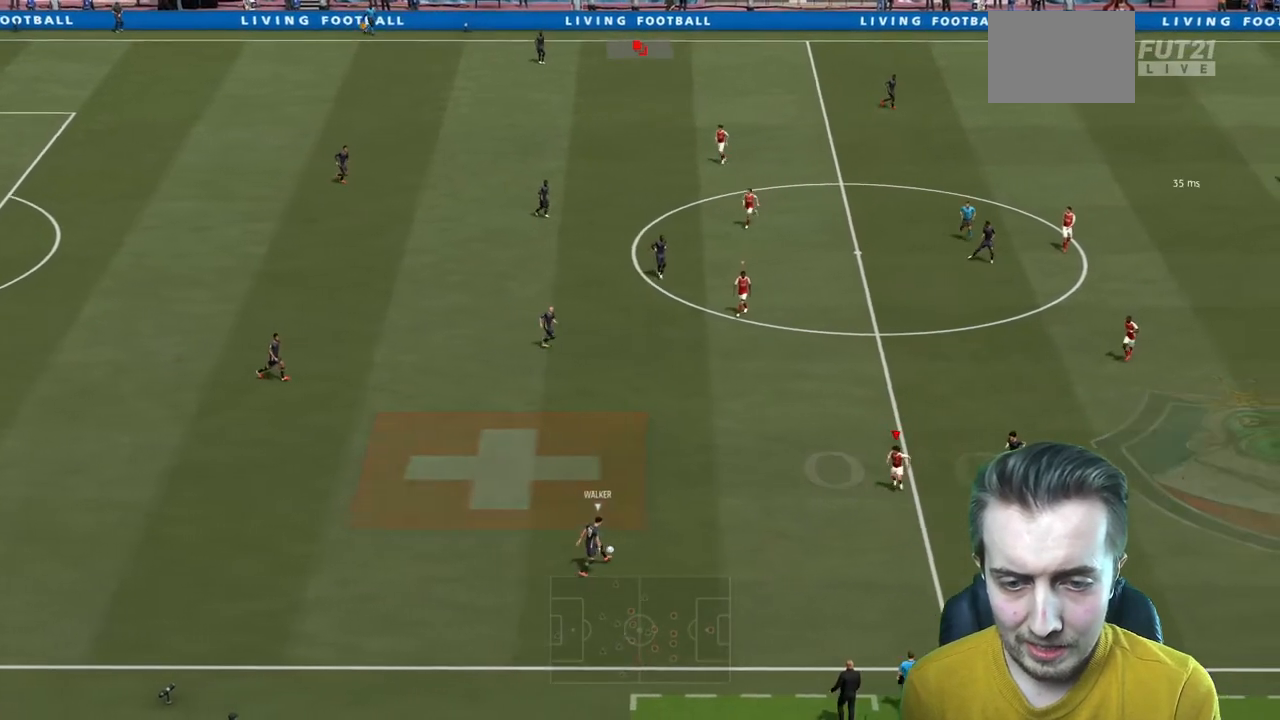
{"buttons": ["R2"], "left_stick": "up-left", "right_stick": "center", "events": [[67, "R2", "down"], [133, "left_stick", "up-left"], [333, "L2", "up"]]}
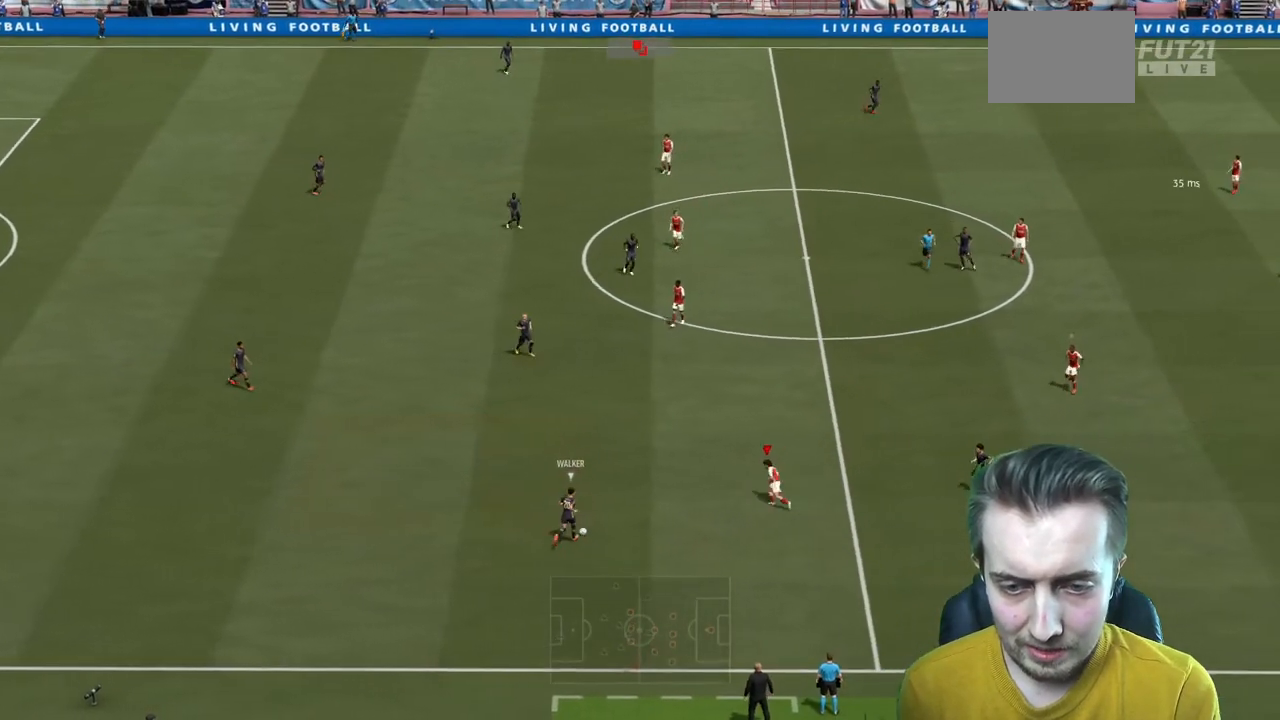
{"buttons": ["L2", "R2"], "left_stick": "up-left", "right_stick": "center", "events": [[467, "L2", "down"]]}
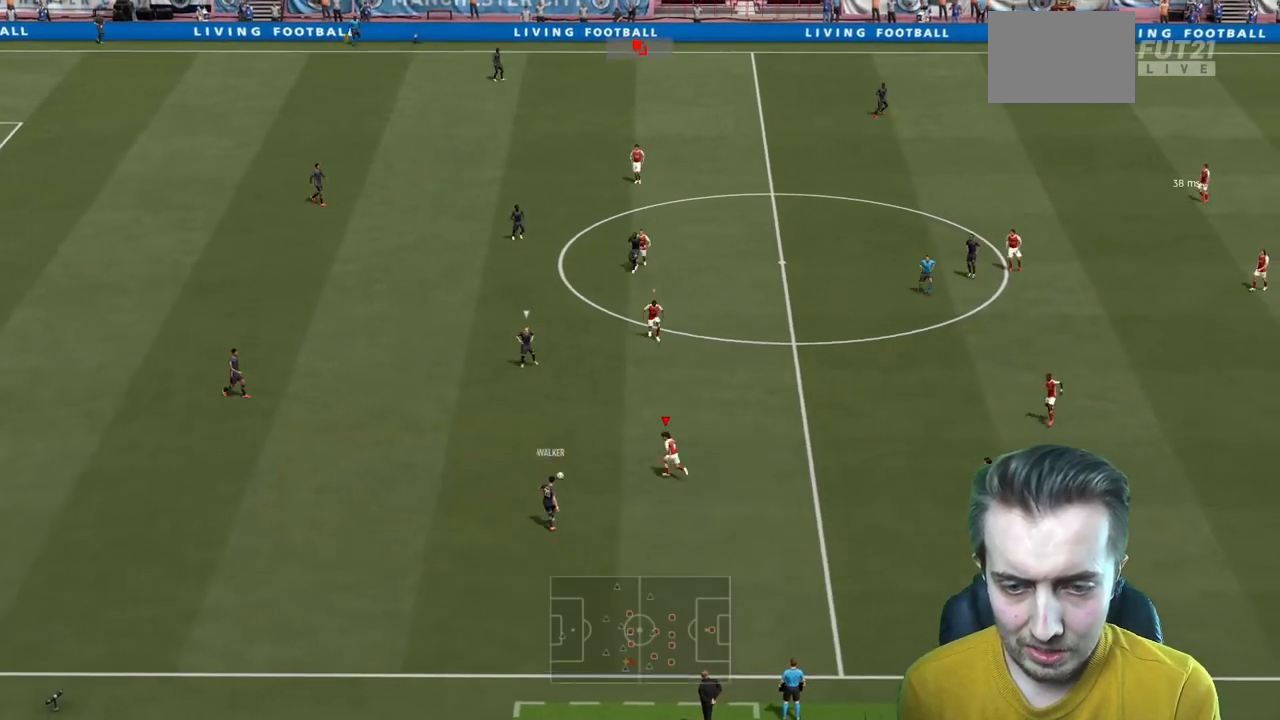
{"buttons": ["L2", "R2"], "left_stick": "up", "right_stick": "center", "events": [[200, "R2", "up"], [333, "R2", "down"], [467, "left_stick", "up"]]}
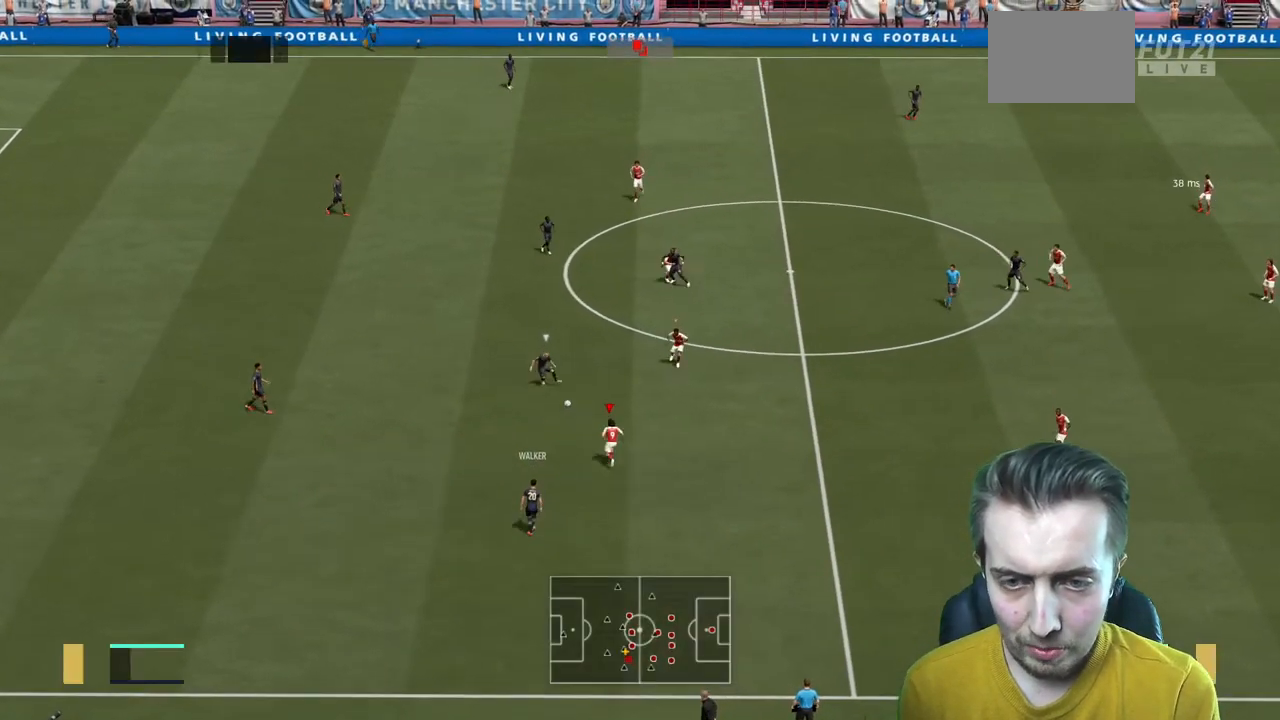
{"buttons": ["R2"], "left_stick": "up-right", "right_stick": "center", "events": [[234, "L2", "up"], [367, "left_stick", "up-right"]]}
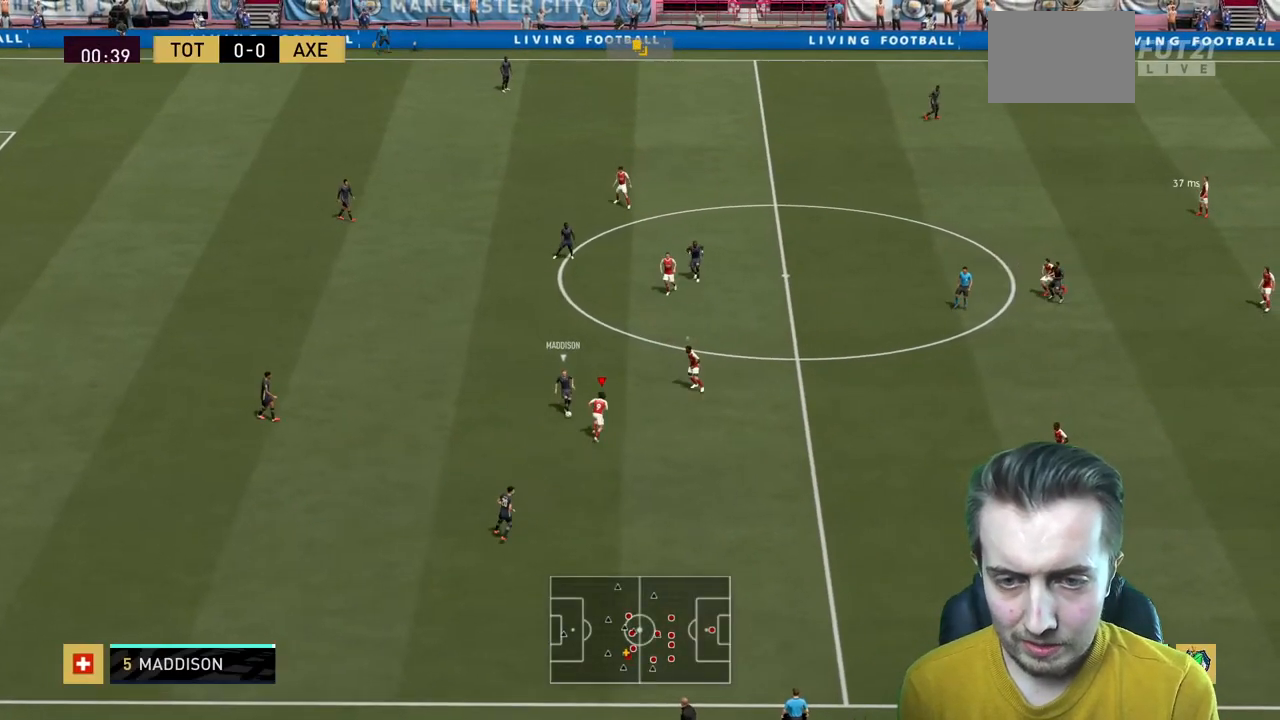
{"buttons": ["L2", "R2"], "left_stick": "left", "right_stick": "center", "events": [[33, "left_stick", "up-left"], [133, "L2", "down"], [133, "R2", "up"], [200, "left_stick", "left"], [300, "B", "down"], [367, "R2", "down"], [434, "B", "up"]]}
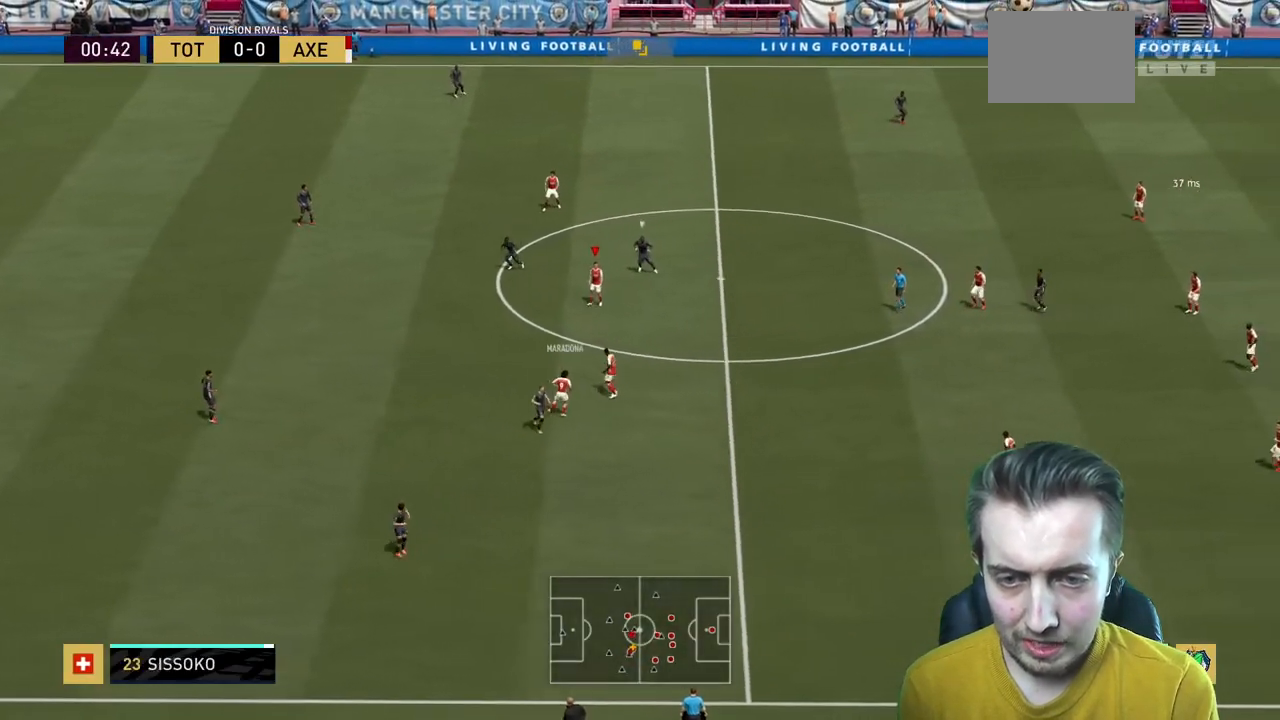
{"buttons": ["R2"], "left_stick": "up-left", "right_stick": "center", "events": [[34, "L2", "up"], [67, "left_stick", "center"], [301, "left_stick", "up-left"]]}
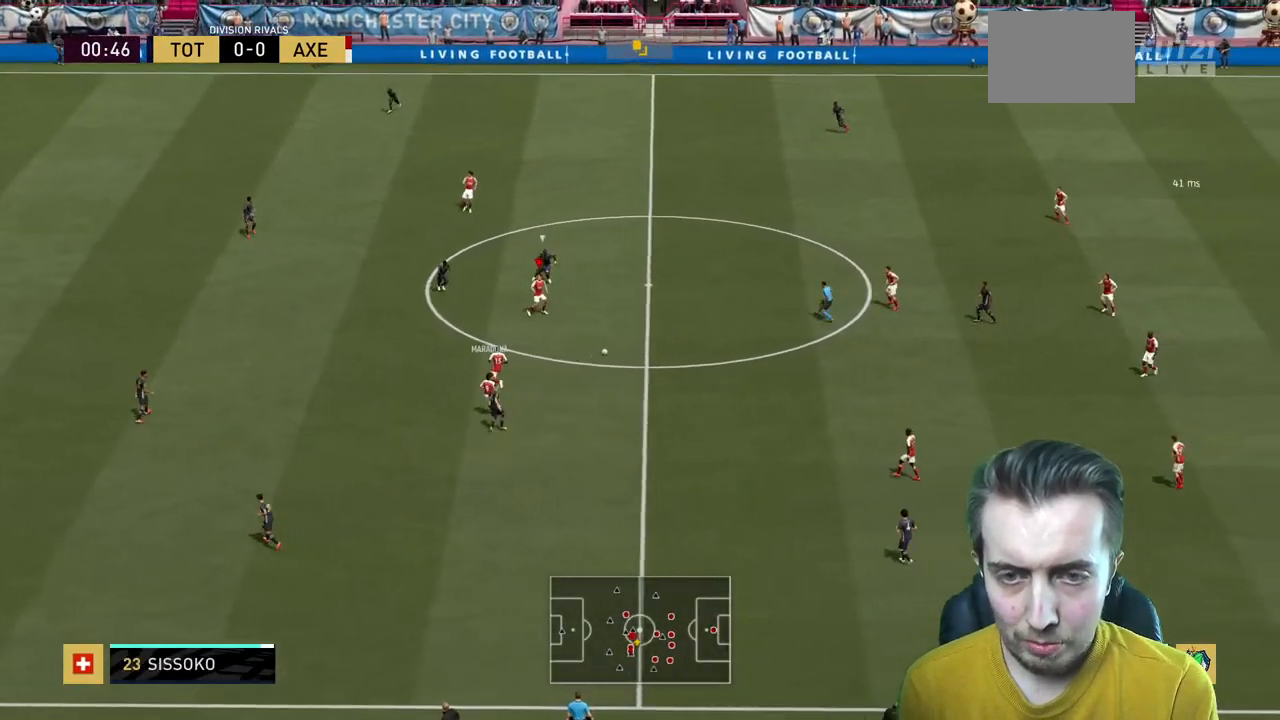
{"buttons": ["R2"], "left_stick": "down-right", "right_stick": "center", "events": [[67, "left_stick", "down-left"], [167, "left_stick", "down-right"], [267, "left_stick", "right"], [500, "left_stick", "down-right"]]}
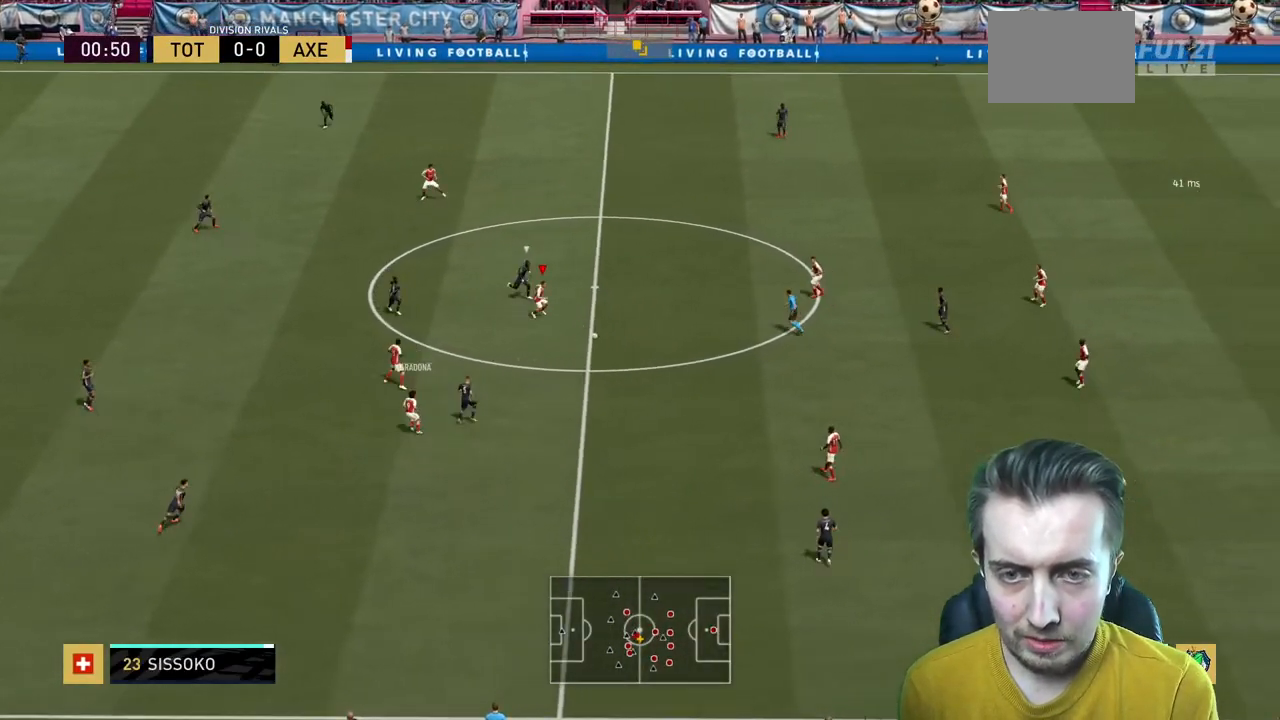
{"buttons": [], "left_stick": "up", "right_stick": "center", "events": [[200, "left_stick", "center"], [234, "R2", "up"], [301, "X", "down"], [334, "A", "down"], [334, "X", "up"], [367, "left_stick", "up"], [401, "A", "up"]]}
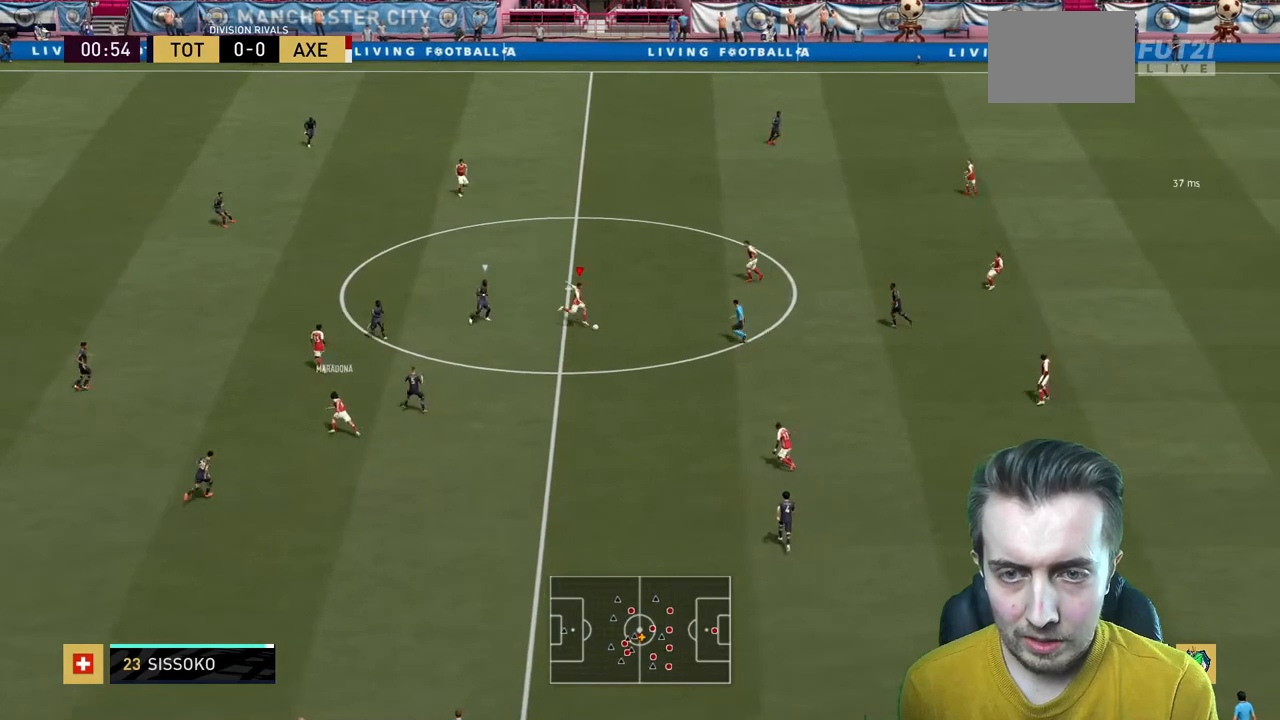
{"buttons": [], "left_stick": "up-left", "right_stick": "center", "events": [[500, "left_stick", "up-left"]]}
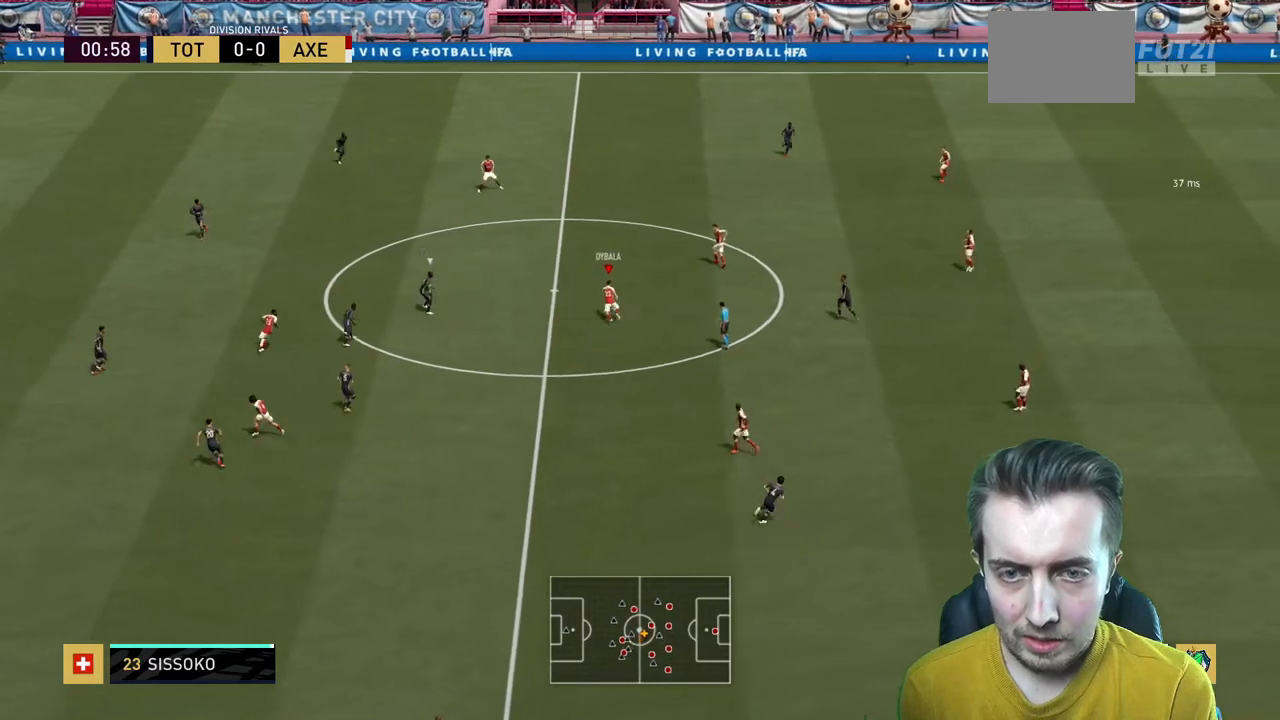
{"buttons": ["R2"], "left_stick": "up-left", "right_stick": "center", "events": [[267, "Y", "down"], [401, "R2", "down"], [401, "Y", "up"]]}
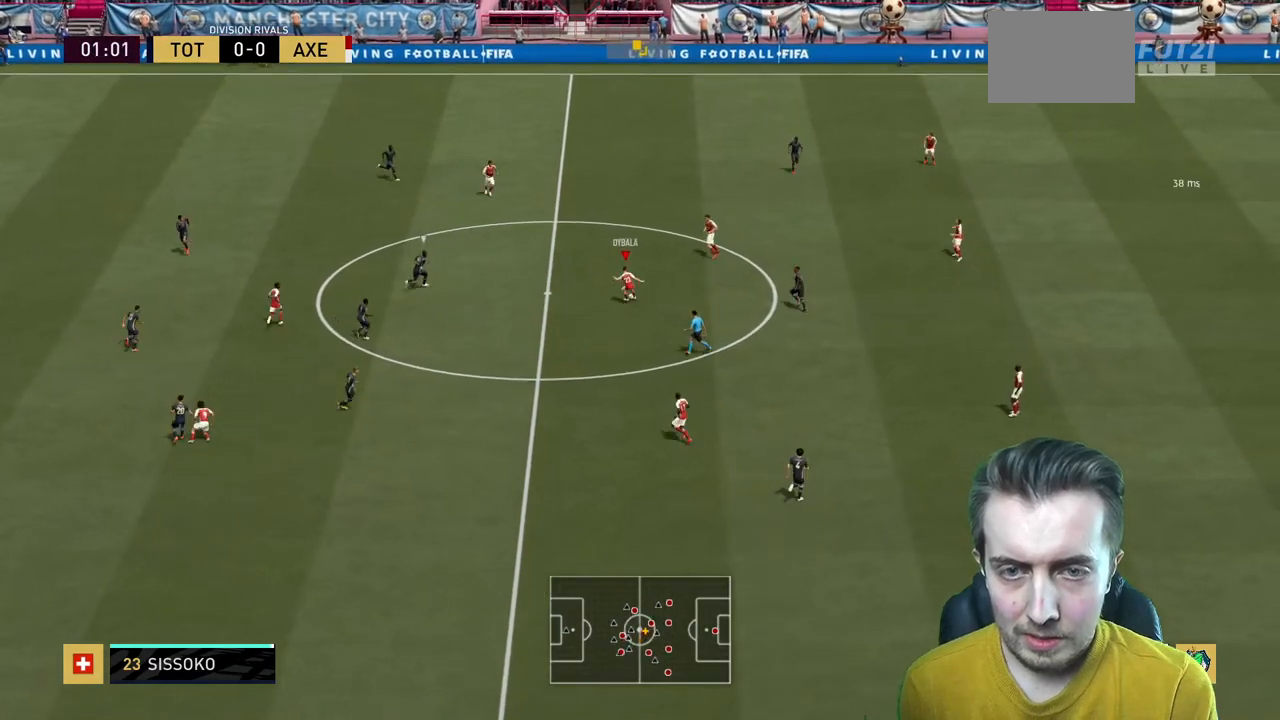
{"buttons": [], "left_stick": "left", "right_stick": "center", "events": [[300, "left_stick", "left"], [434, "R2", "up"]]}
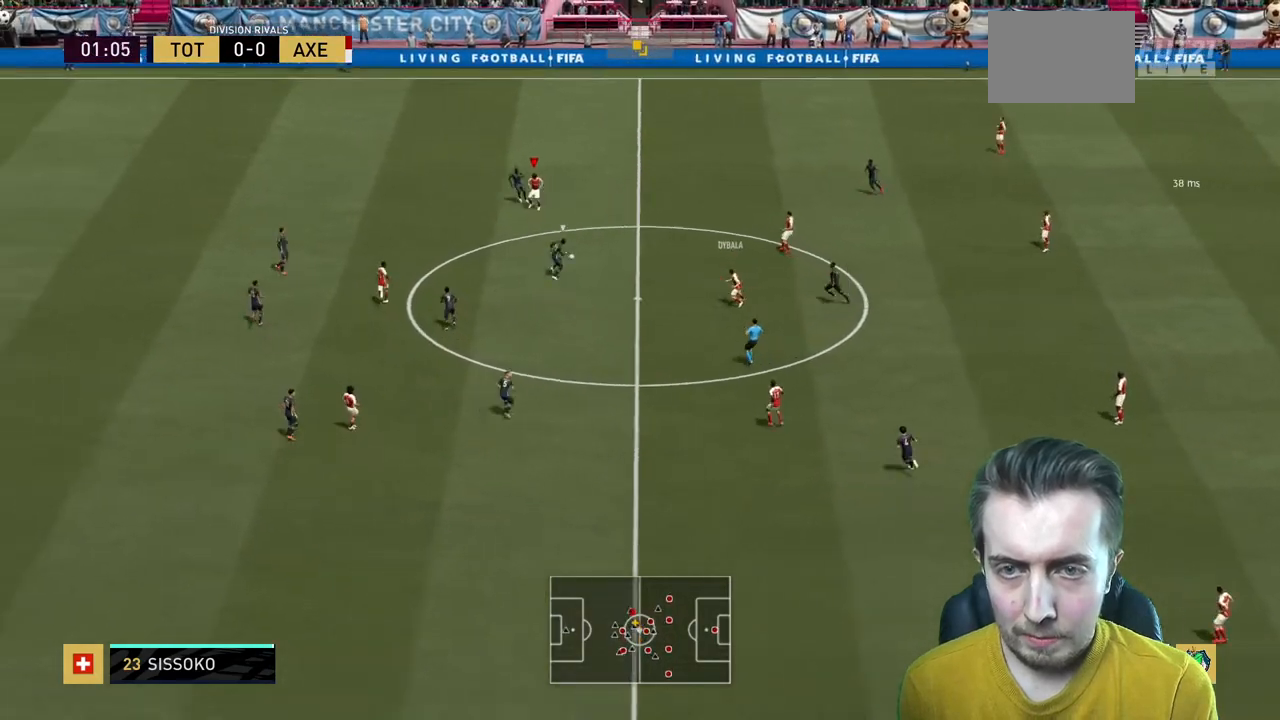
{"buttons": [], "left_stick": "down-left", "right_stick": "center", "events": [[234, "left_stick", "down-left"], [267, "A", "down"], [401, "A", "up"]]}
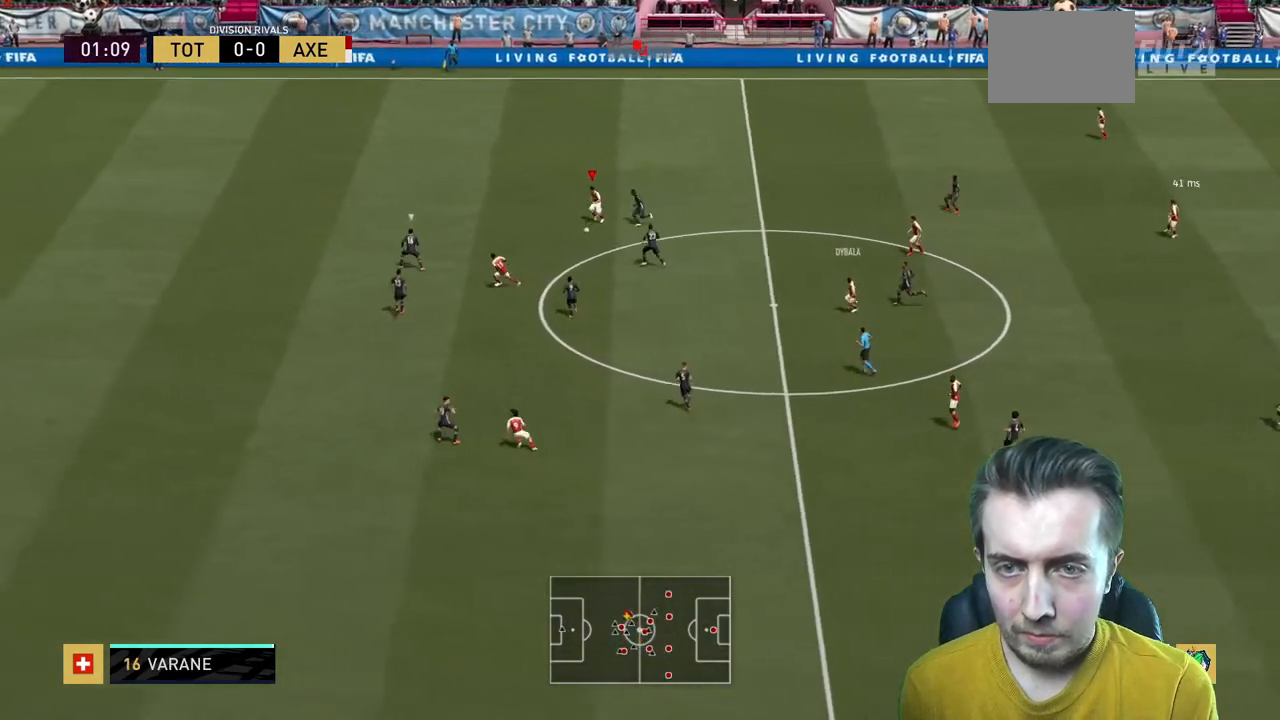
{"buttons": [], "left_stick": "center", "right_stick": "center", "events": [[100, "left_stick", "center"]]}
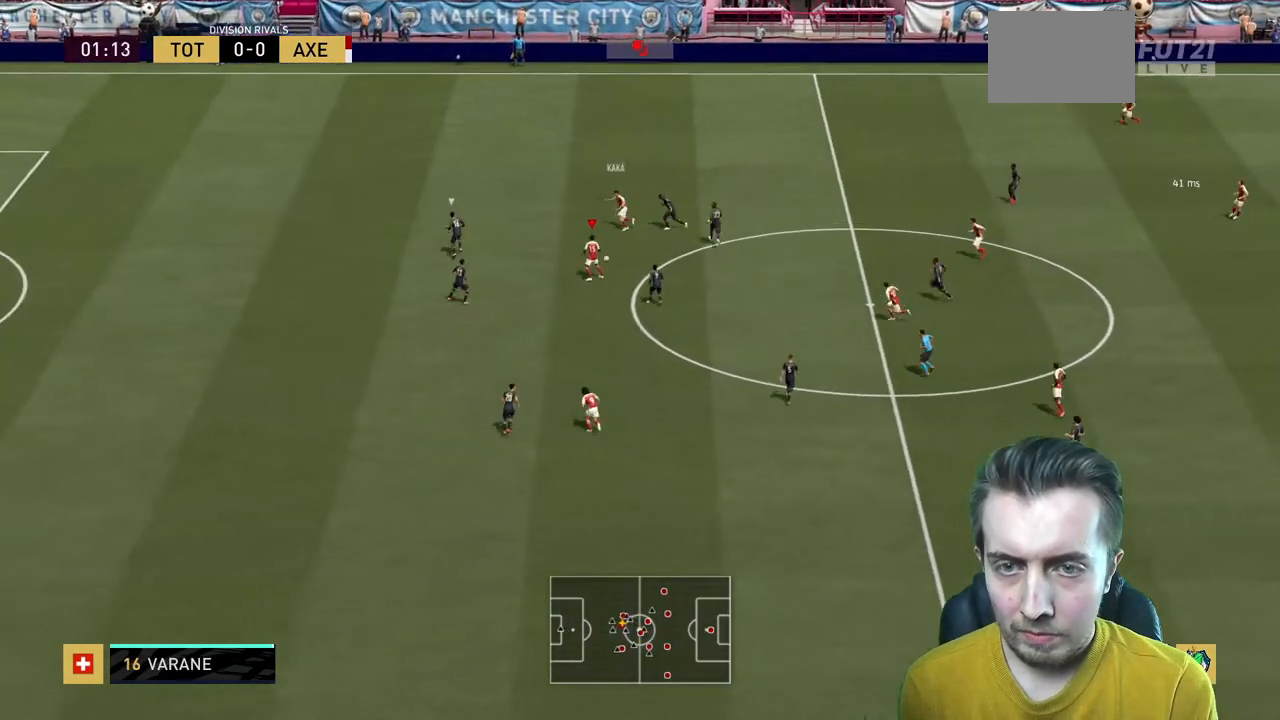
{"buttons": [], "left_stick": "left", "right_stick": "center", "events": [[234, "left_stick", "up-left"], [334, "A", "down"], [434, "left_stick", "left"], [467, "A", "up"]]}
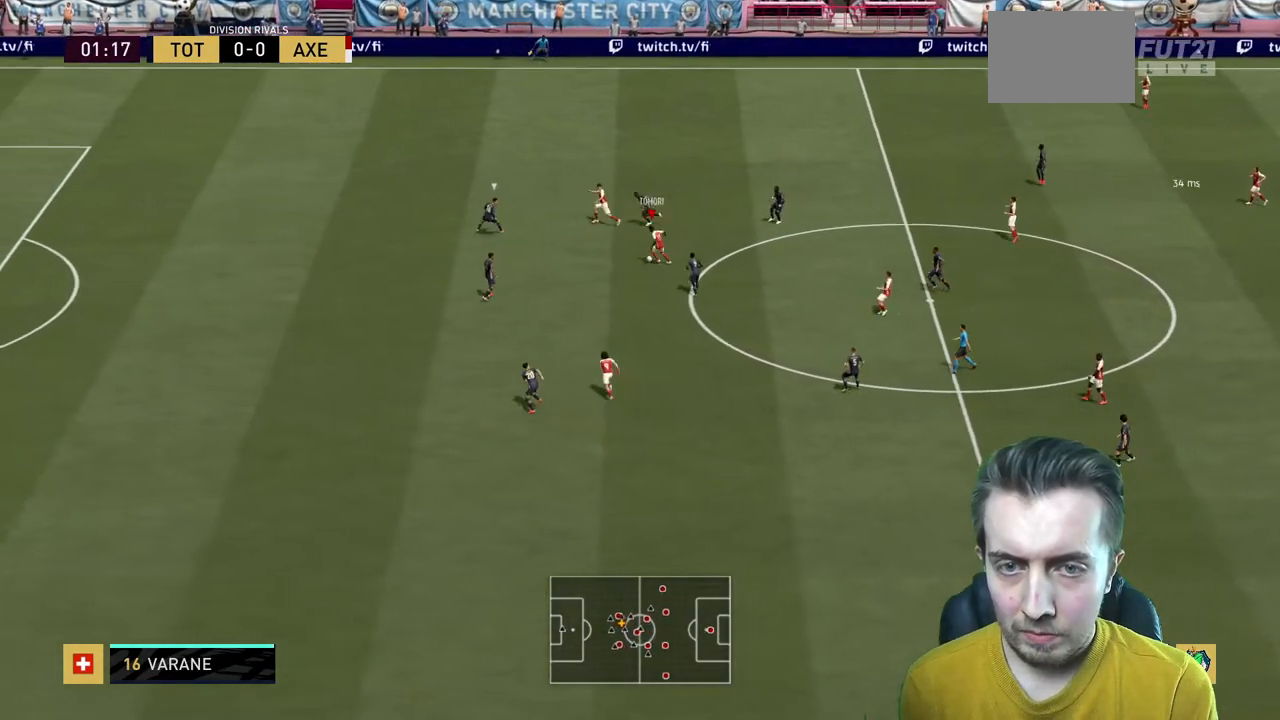
{"buttons": [], "left_stick": "down", "right_stick": "center", "events": [[100, "left_stick", "up-left"], [367, "left_stick", "down"]]}
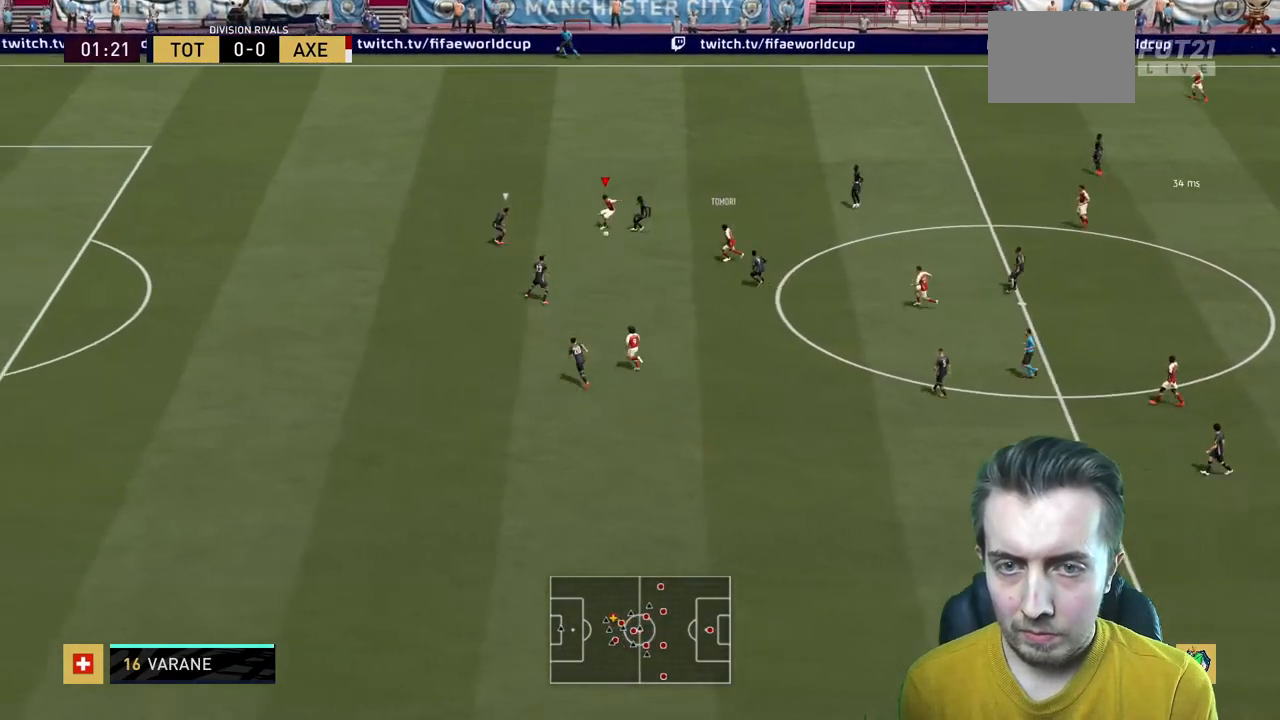
{"buttons": [], "left_stick": "down", "right_stick": "center", "events": []}